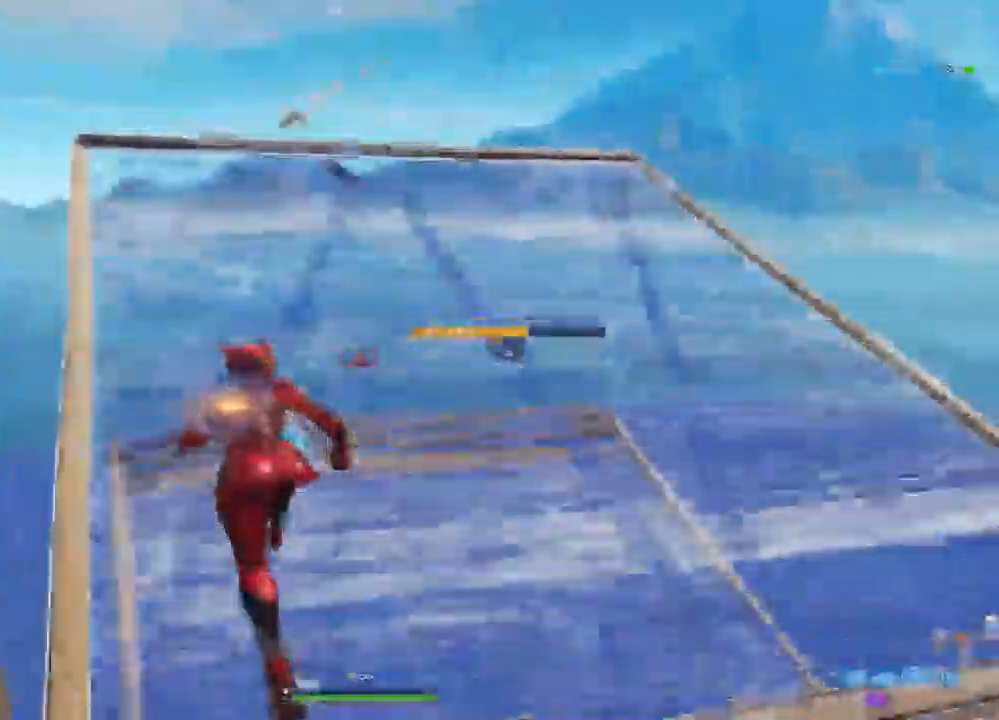
Gameplay with a controller (PlayStation layout); each line is a JSON object with the inputs held at the frame after it (dt_ms = milliseconds from this image to that frame). "events" lists button and stick changes between this image and that frame as [ms after this image, input, new state], when the widget could be followed in between.
{"dt_ms": 500, "buttons": ["R2"], "left_stick": "up-left", "right_stick": "down-right", "events": [[100, "R2", "down"], [117, "right_stick", "right"], [333, "right_stick", "up-left"], [433, "right_stick", "down-left"], [483, "right_stick", "down-right"]]}
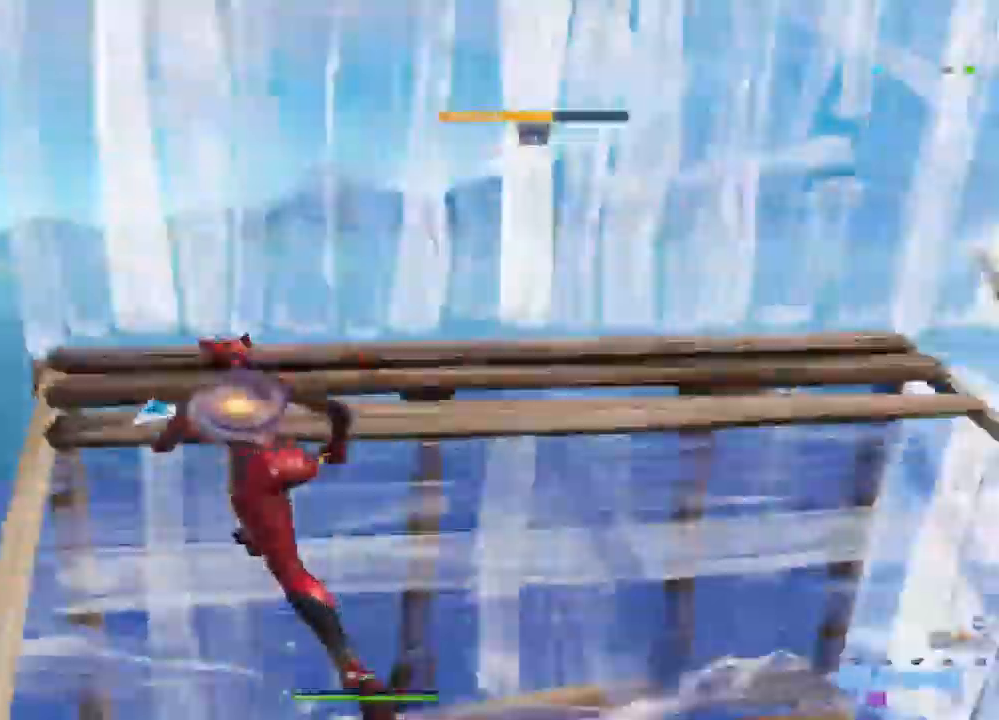
{"dt_ms": 1000, "buttons": ["L2"], "left_stick": "up-left", "right_stick": "center", "events": [[33, "R1", "down"], [83, "right_stick", "right"], [133, "R2", "up"], [133, "left_stick", "up"], [217, "CROSS", "down"], [233, "R1", "up"], [250, "L2", "down"], [267, "right_stick", "center"], [283, "CROSS", "up"], [383, "right_stick", "down-left"], [433, "L1", "down"], [483, "right_stick", "left"], [583, "L1", "up"], [717, "L1", "down"], [717, "right_stick", "up"], [800, "L1", "up"], [917, "right_stick", "center"], [983, "left_stick", "up-left"]]}
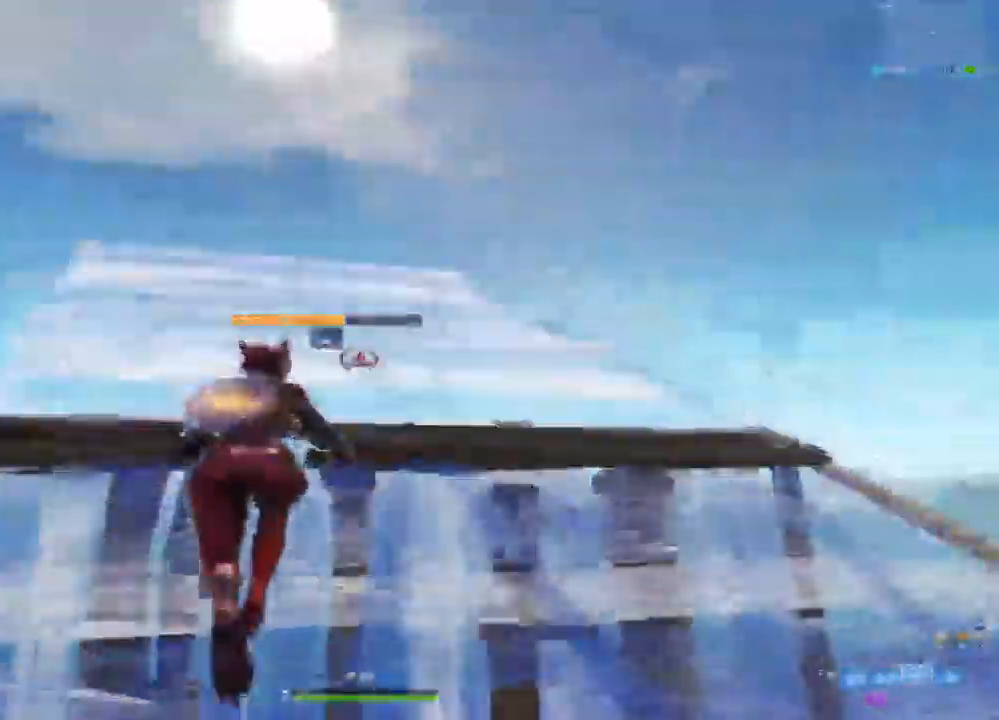
{"dt_ms": 1000, "buttons": ["R2"], "left_stick": "up-left", "right_stick": "down", "events": [[183, "right_stick", "down"], [200, "L2", "up"], [300, "right_stick", "center"], [483, "right_stick", "right"], [583, "R2", "down"], [667, "right_stick", "up-left"], [800, "right_stick", "up-right"], [867, "right_stick", "down-right"], [983, "right_stick", "down"]]}
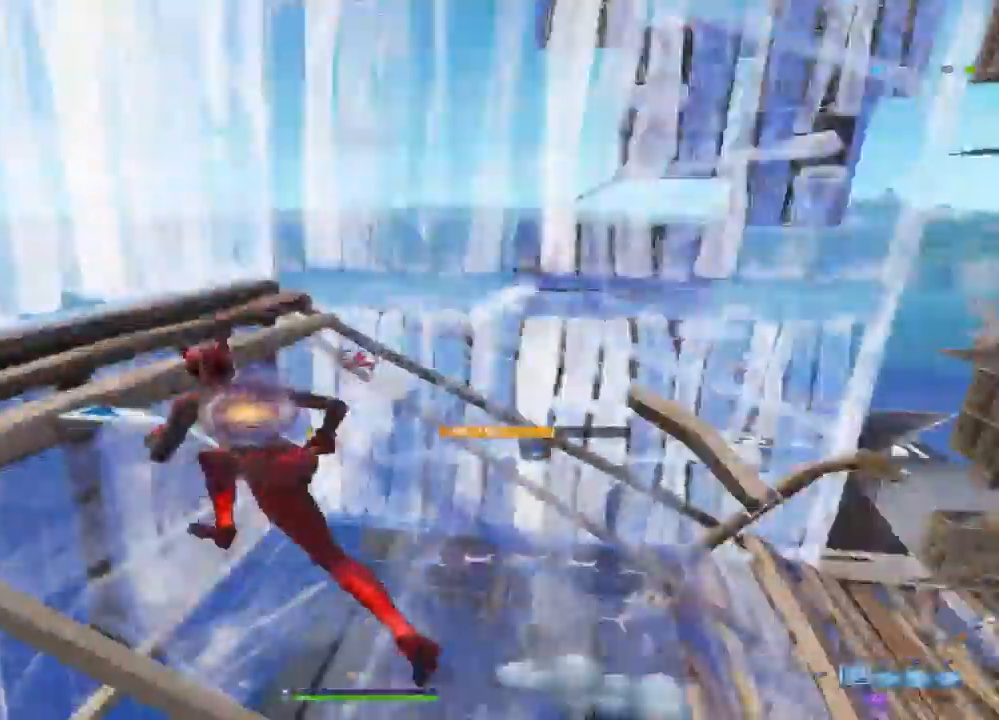
{"dt_ms": 500, "buttons": ["L2", "R2"], "left_stick": "up", "right_stick": "right", "events": [[17, "R1", "down"], [33, "right_stick", "center"], [50, "R2", "up"], [150, "CROSS", "down"], [150, "left_stick", "up"], [250, "CROSS", "up"], [250, "L2", "down"], [250, "R1", "up"], [267, "right_stick", "down"], [433, "right_stick", "right"], [450, "R2", "down"]]}
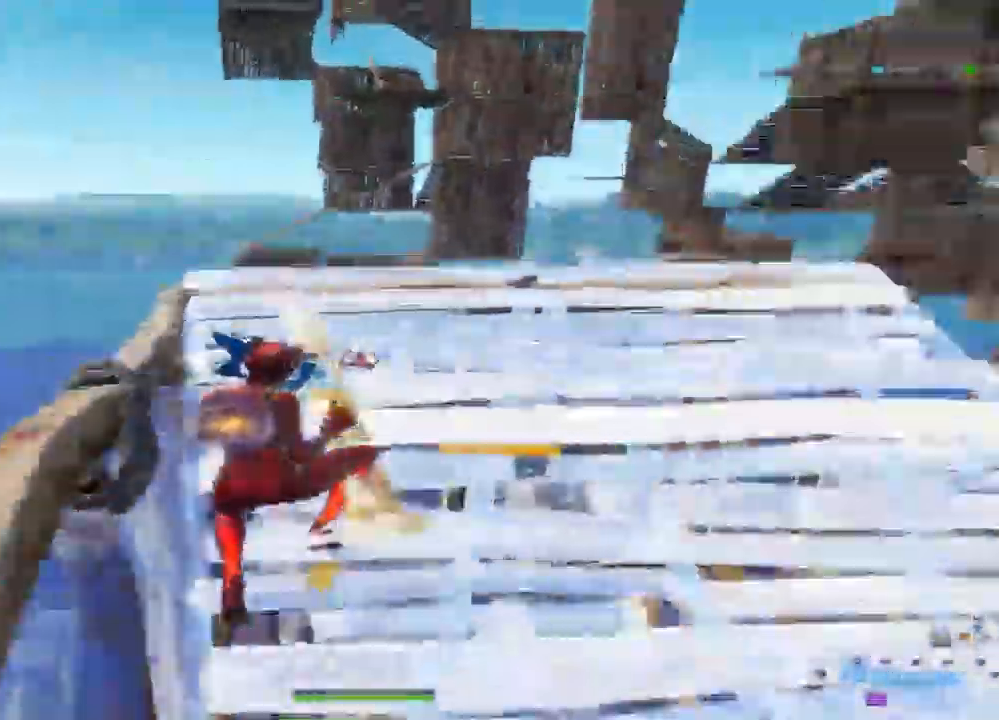
{"dt_ms": 500, "buttons": ["CROSS", "R1"], "left_stick": "up-left", "right_stick": "center", "events": [[33, "left_stick", "up-left"], [117, "right_stick", "up"], [167, "L2", "up"], [183, "right_stick", "left"], [233, "right_stick", "down-right"], [333, "R1", "down"], [400, "right_stick", "center"], [450, "R2", "up"], [467, "CROSS", "down"]]}
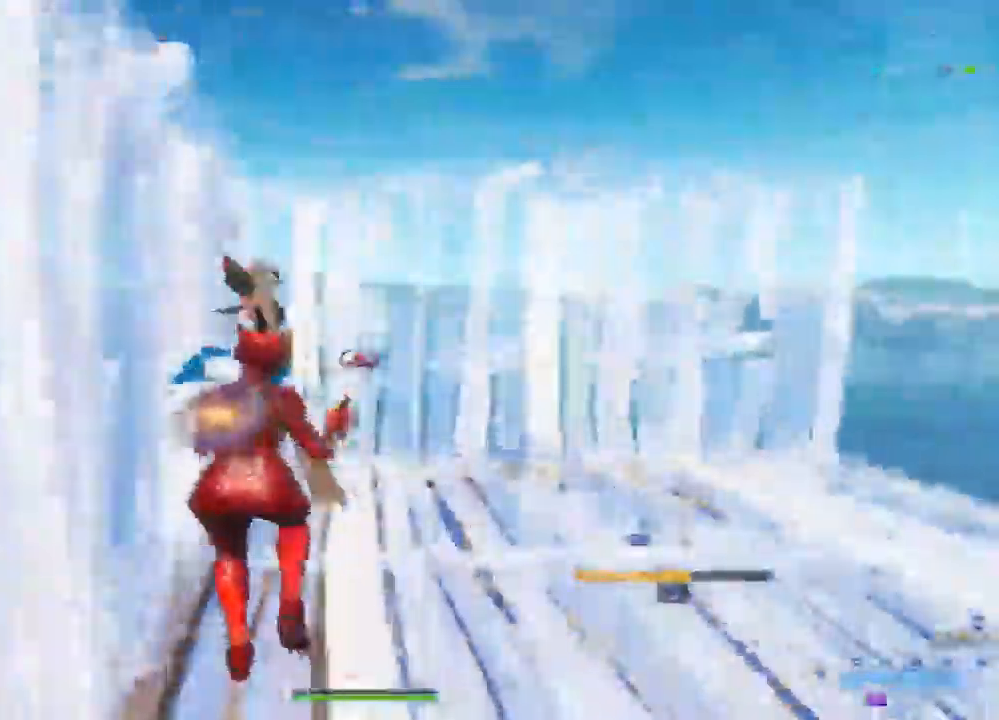
{"dt_ms": 500, "buttons": ["R2"], "left_stick": "up", "right_stick": "up-left", "events": [[33, "CROSS", "up"], [33, "left_stick", "up"], [67, "R1", "up"], [83, "L2", "down"], [217, "right_stick", "down-right"], [367, "R2", "down"], [400, "right_stick", "up-right"], [417, "L2", "up"], [483, "right_stick", "up-left"]]}
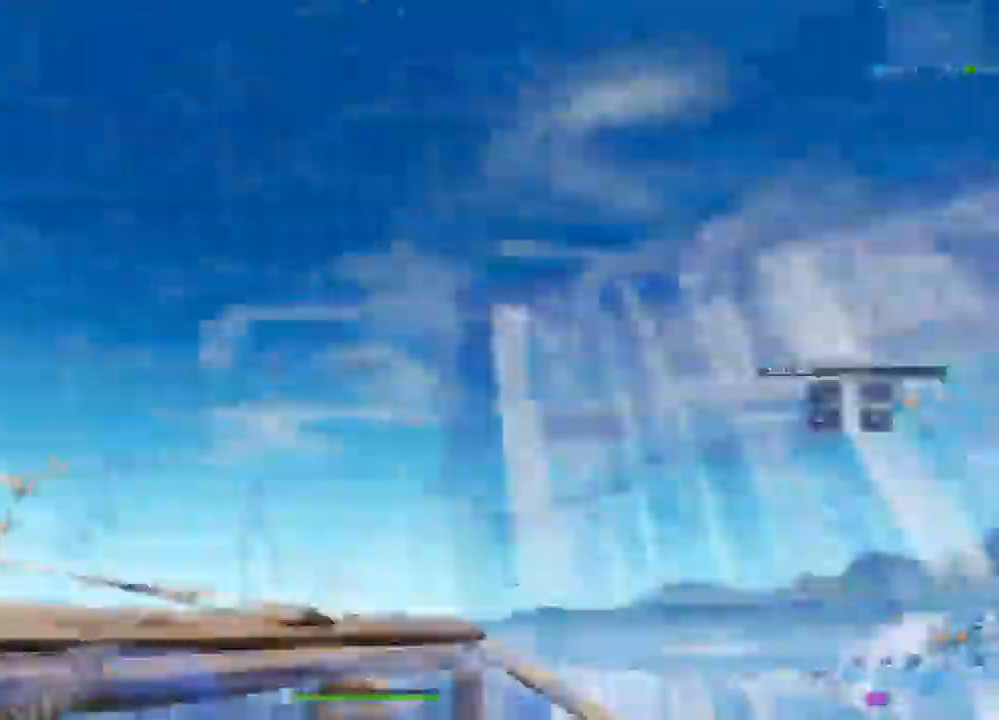
{"dt_ms": 500, "buttons": ["L2"], "left_stick": "up", "right_stick": "center", "events": [[83, "right_stick", "down-left"], [133, "right_stick", "down-right"], [183, "R1", "down"], [250, "right_stick", "center"], [317, "CROSS", "down"], [333, "R1", "up"], [383, "L2", "down"], [400, "CROSS", "up"], [417, "R2", "up"]]}